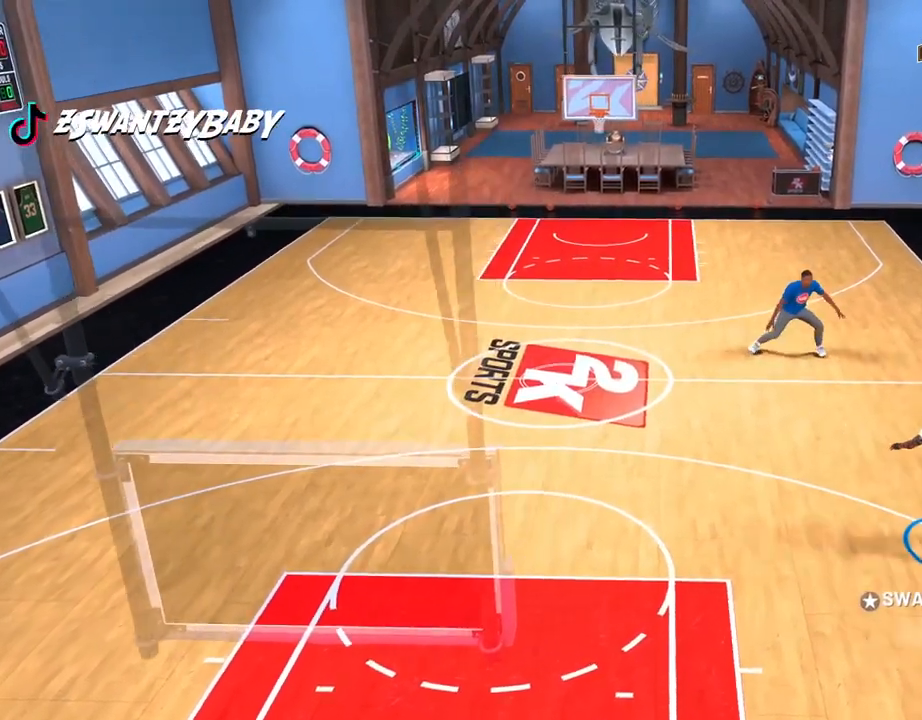
Gameplay with a controller (PlayStation layout); each line is a JSON object with the inputs held at the frame after it (dt_ms = milliseconds from this image to that frame). "events" lists button and stick changes between this image and that frame as [ms after this image, input, new state], when the widget could be followed in between.
{"dt_ms": 500, "buttons": [], "left_stick": "center", "right_stick": "center", "events": [[133, "right_stick", "left"], [233, "right_stick", "center"]]}
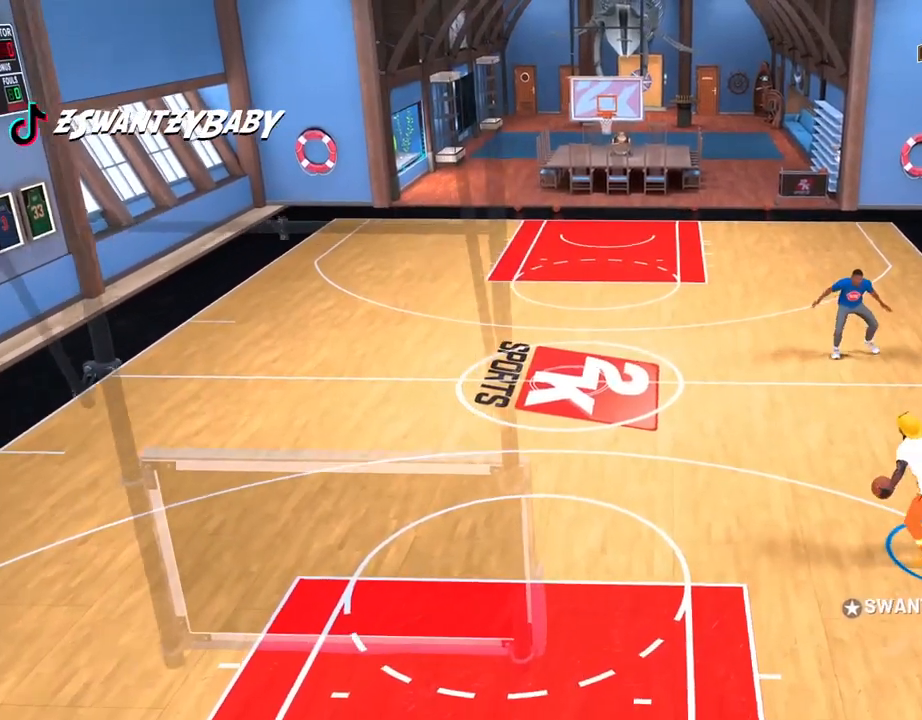
{"dt_ms": 500, "buttons": [], "left_stick": "up-left", "right_stick": "center", "events": [[250, "right_stick", "right"], [317, "right_stick", "center"], [500, "left_stick", "up-left"]]}
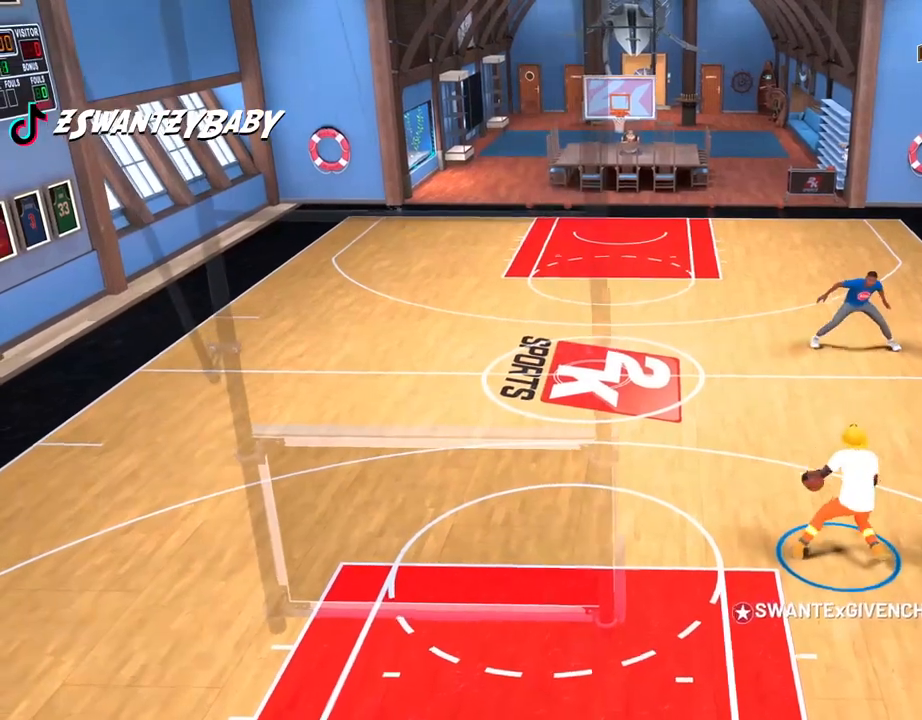
{"dt_ms": 500, "buttons": [], "left_stick": "up-left", "right_stick": "center", "events": []}
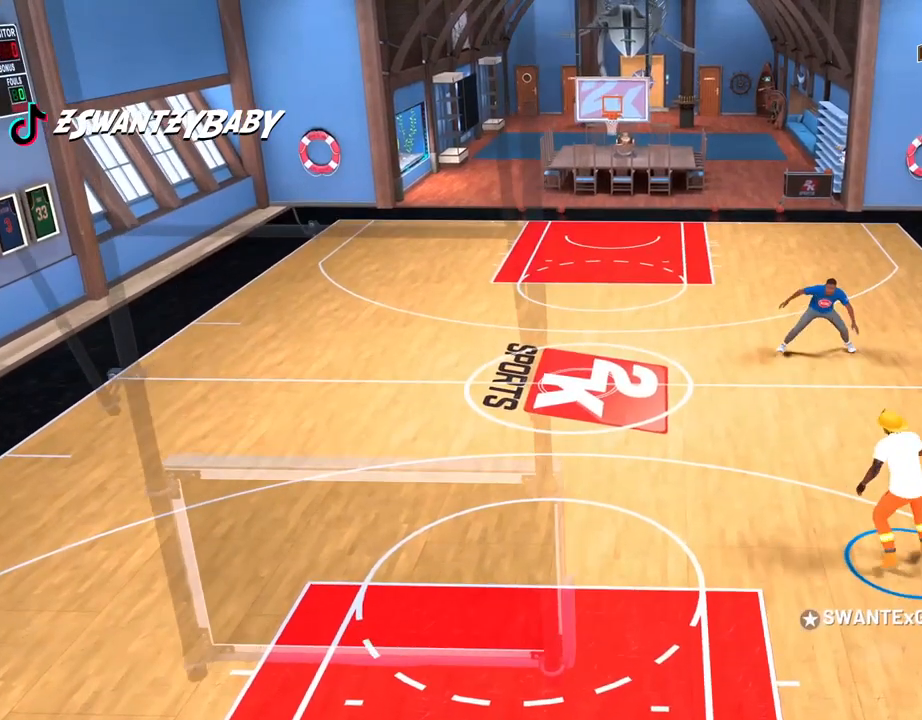
{"dt_ms": 500, "buttons": [], "left_stick": "center", "right_stick": "center", "events": [[367, "left_stick", "center"]]}
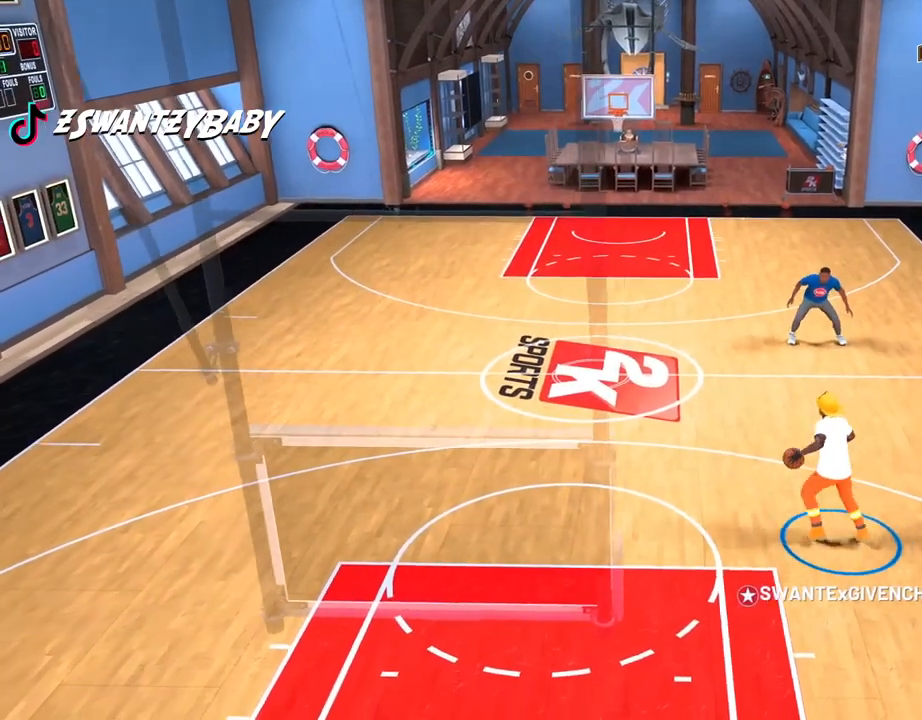
{"dt_ms": 500, "buttons": [], "left_stick": "center", "right_stick": "center", "events": [[33, "right_stick", "right"], [150, "right_stick", "center"], [417, "right_stick", "left"], [500, "right_stick", "center"]]}
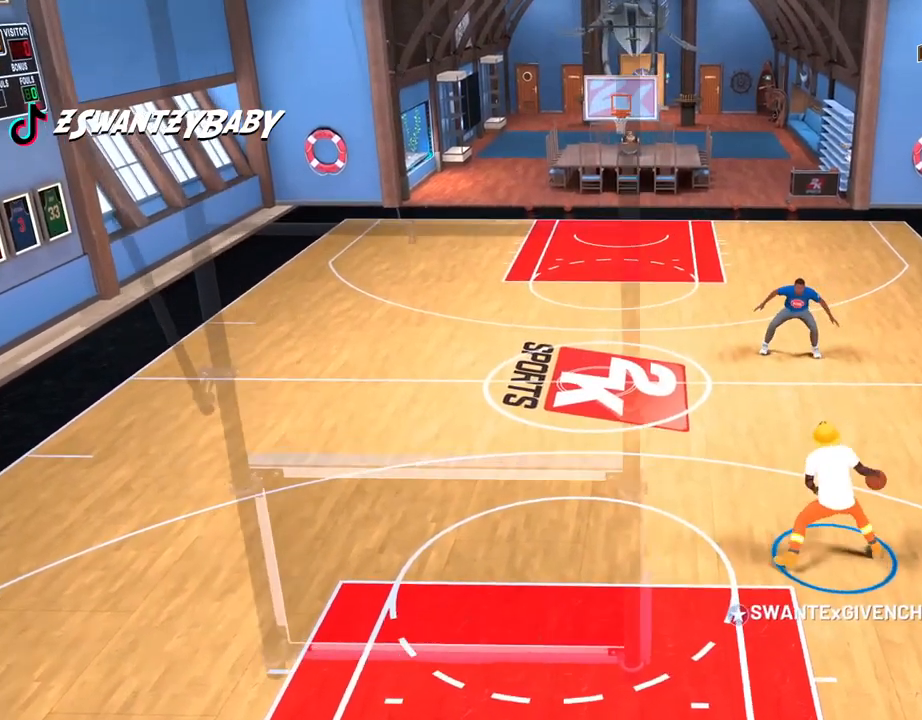
{"dt_ms": 500, "buttons": ["L2"], "left_stick": "up-right", "right_stick": "center", "events": [[167, "left_stick", "up-right"], [450, "L2", "down"]]}
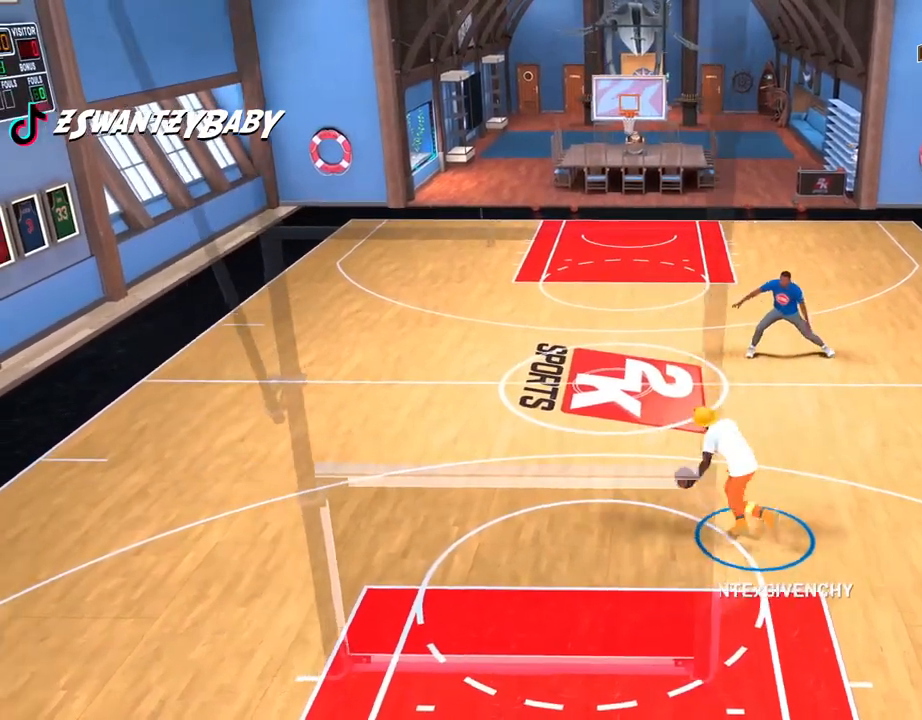
{"dt_ms": 1000, "buttons": [], "left_stick": "center", "right_stick": "center"}
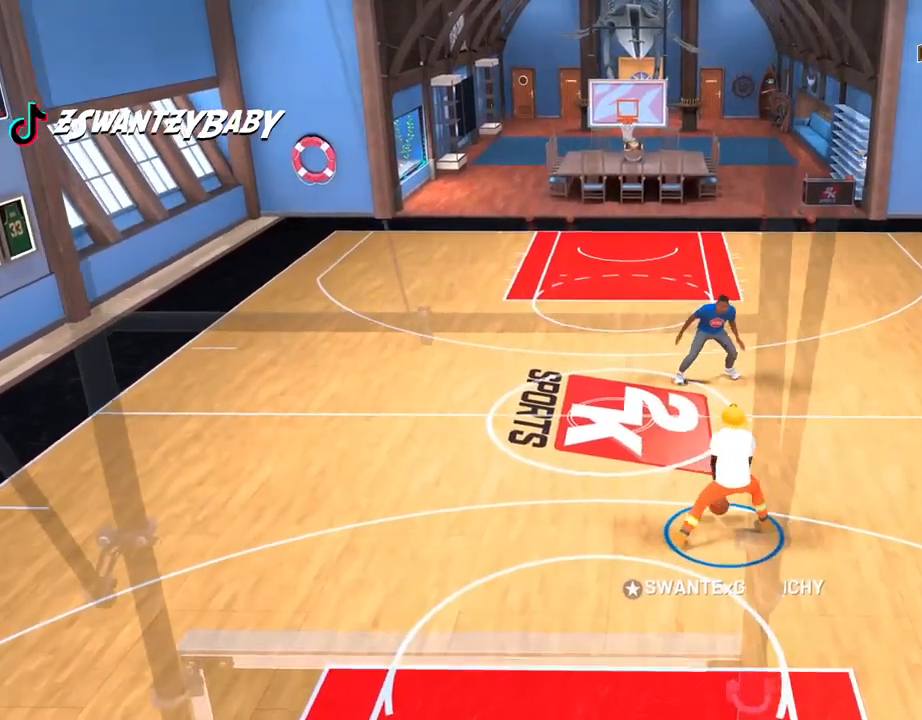
{"dt_ms": 500, "buttons": [], "left_stick": "up-left", "right_stick": "center", "events": [[33, "right_stick", "right"], [100, "right_stick", "center"], [267, "left_stick", "up-left"]]}
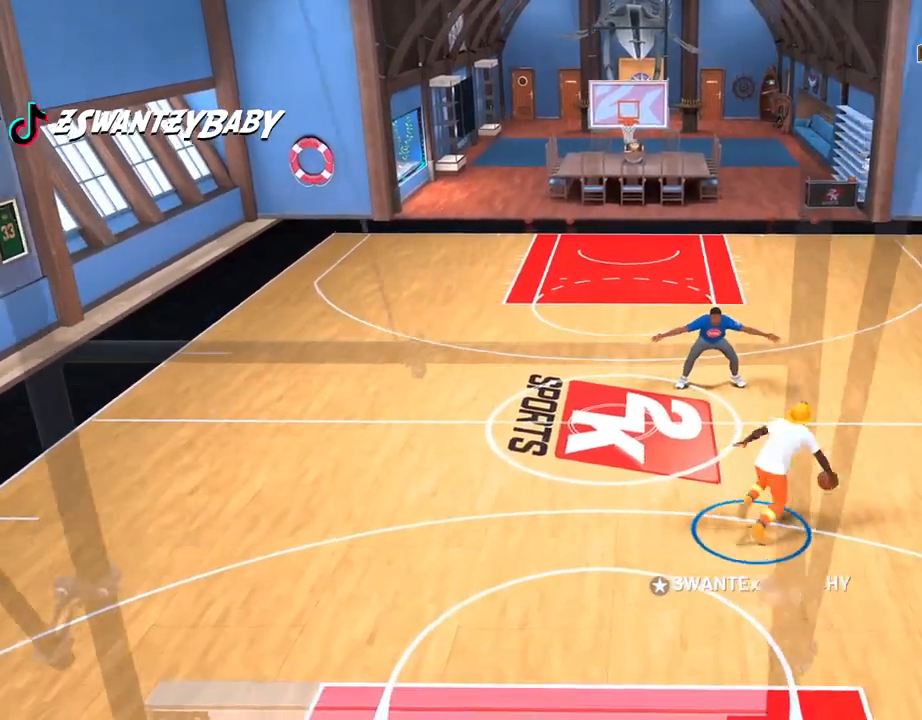
{"dt_ms": 500, "buttons": ["L2"], "left_stick": "left", "right_stick": "center", "events": [[217, "L2", "down"], [350, "left_stick", "left"]]}
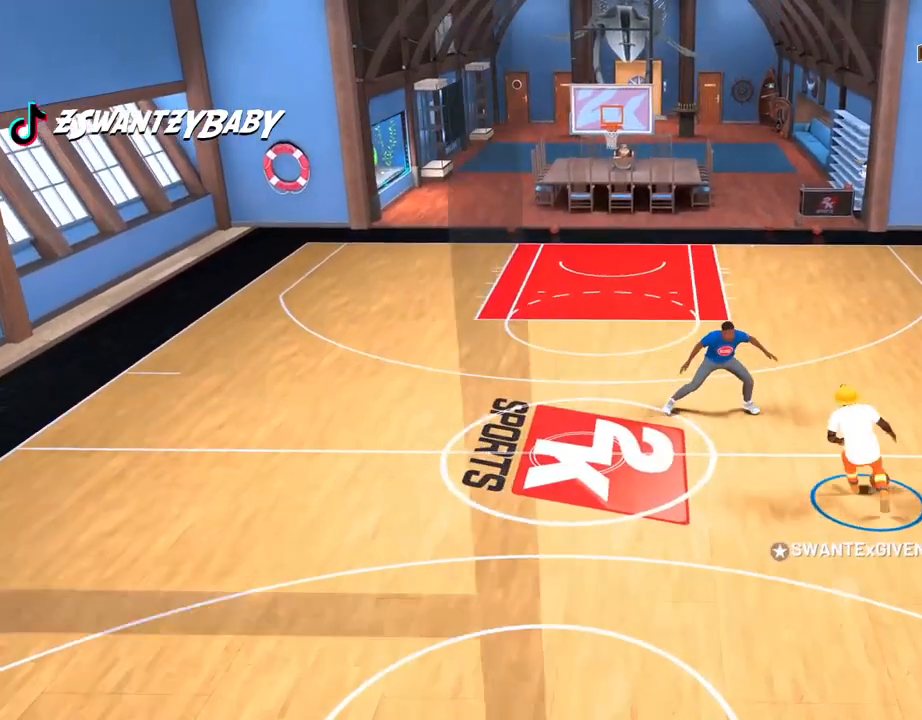
{"dt_ms": 500, "buttons": [], "left_stick": "left", "right_stick": "center", "events": [[133, "L2", "up"]]}
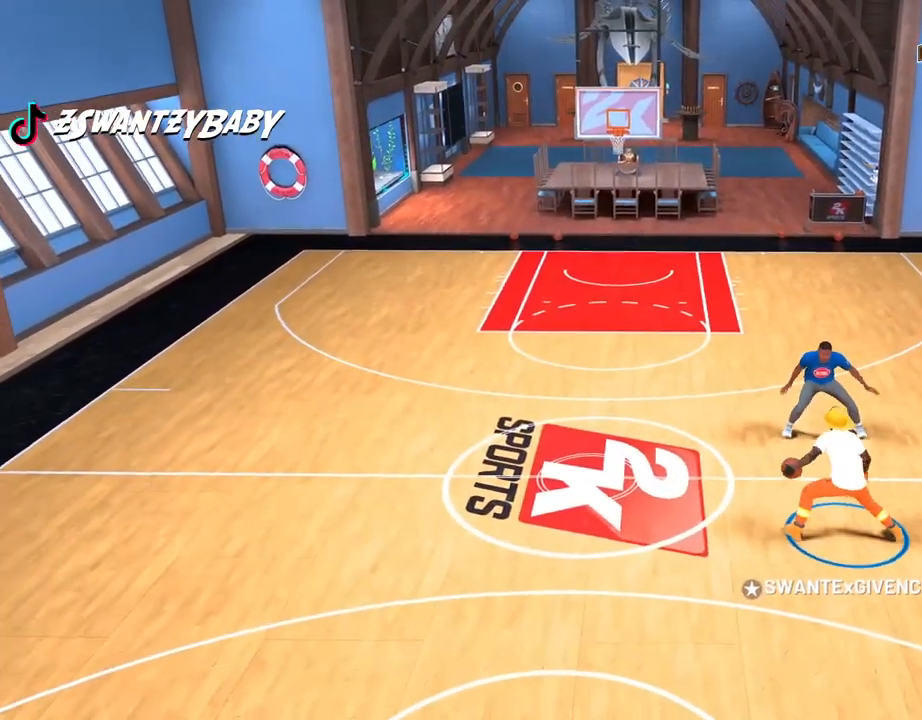
{"dt_ms": 500, "buttons": [], "left_stick": "center", "right_stick": "center", "events": [[200, "left_stick", "center"], [350, "right_stick", "right"], [450, "right_stick", "center"]]}
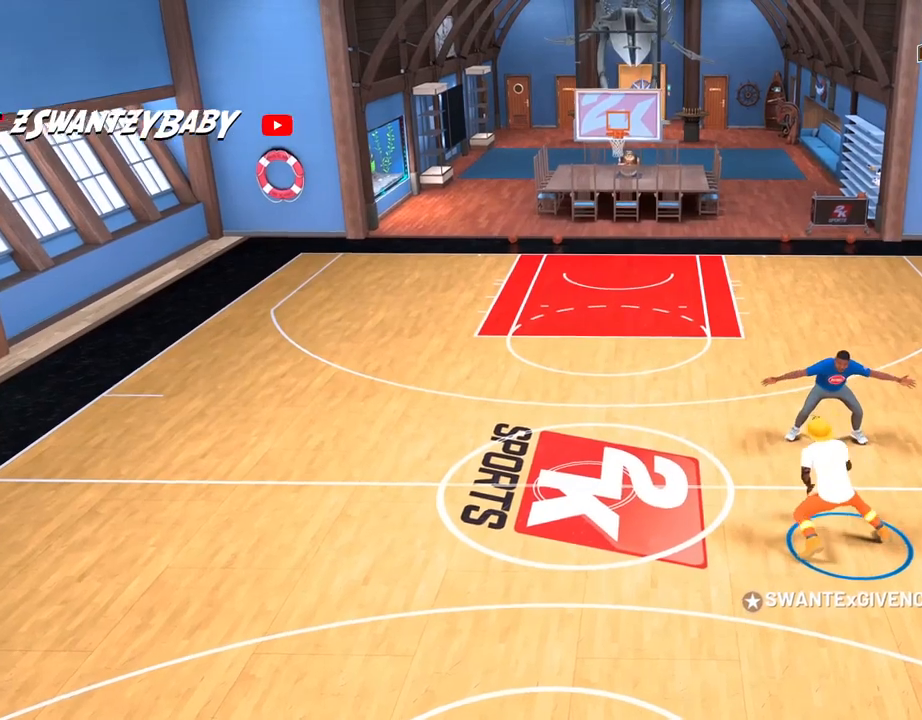
{"dt_ms": 500, "buttons": [], "left_stick": "up-right", "right_stick": "center", "events": [[217, "right_stick", "left"], [317, "right_stick", "center"], [450, "left_stick", "up-right"]]}
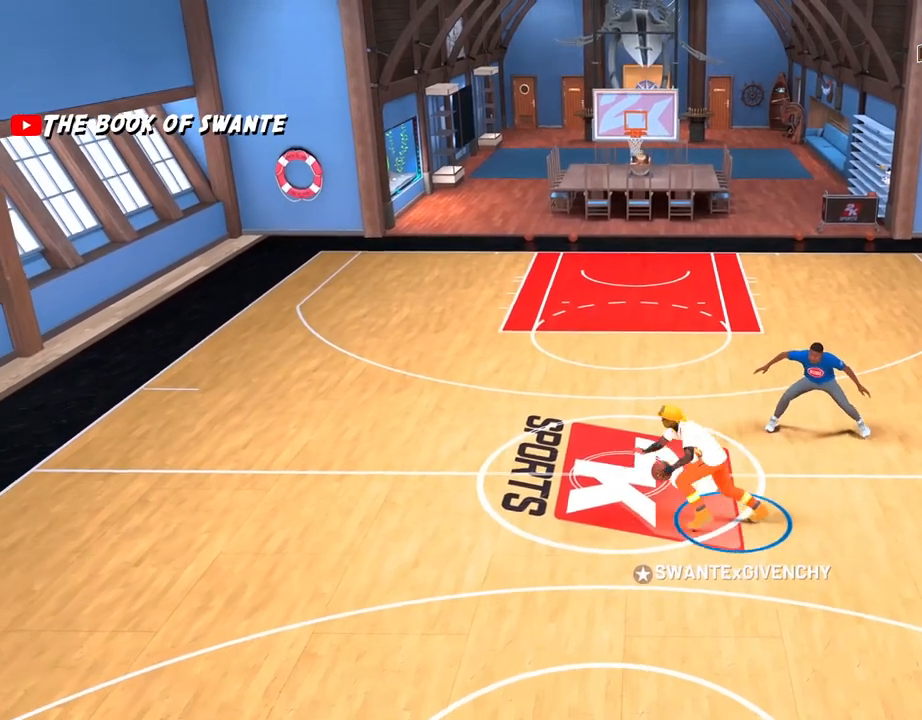
{"dt_ms": 500, "buttons": [], "left_stick": "right", "right_stick": "center", "events": [[433, "left_stick", "right"]]}
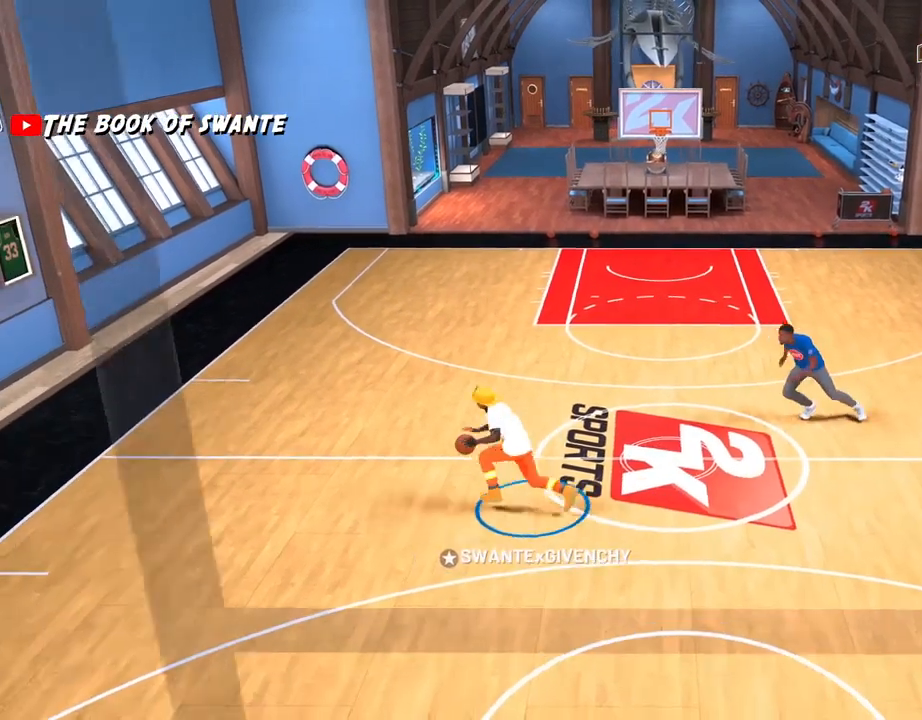
{"dt_ms": 500, "buttons": [], "left_stick": "right", "right_stick": "center"}
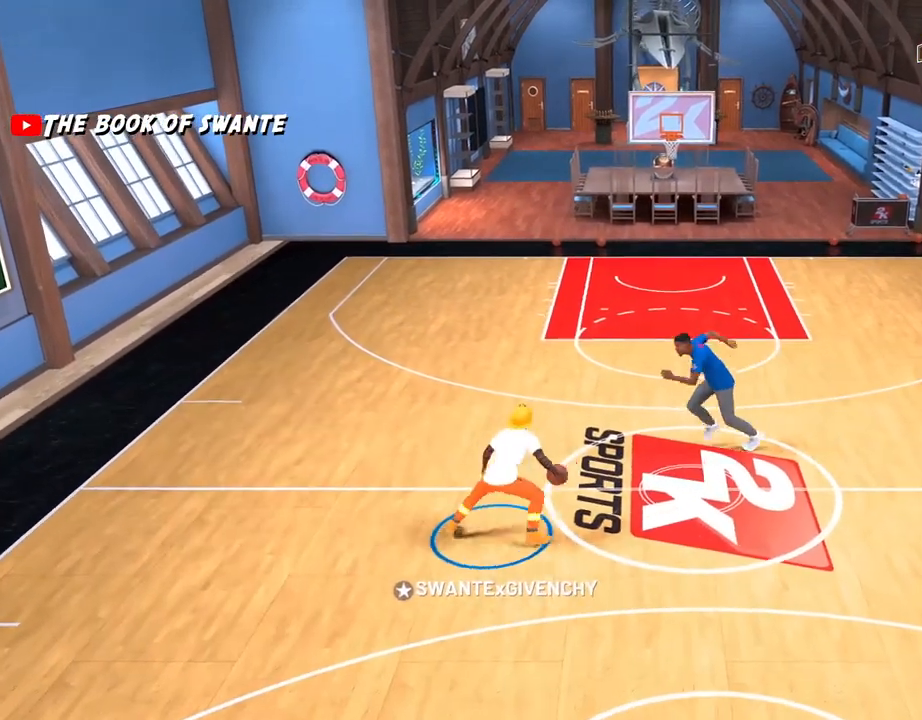
{"dt_ms": 500, "buttons": [], "left_stick": "center", "right_stick": "center", "events": [[300, "left_stick", "center"]]}
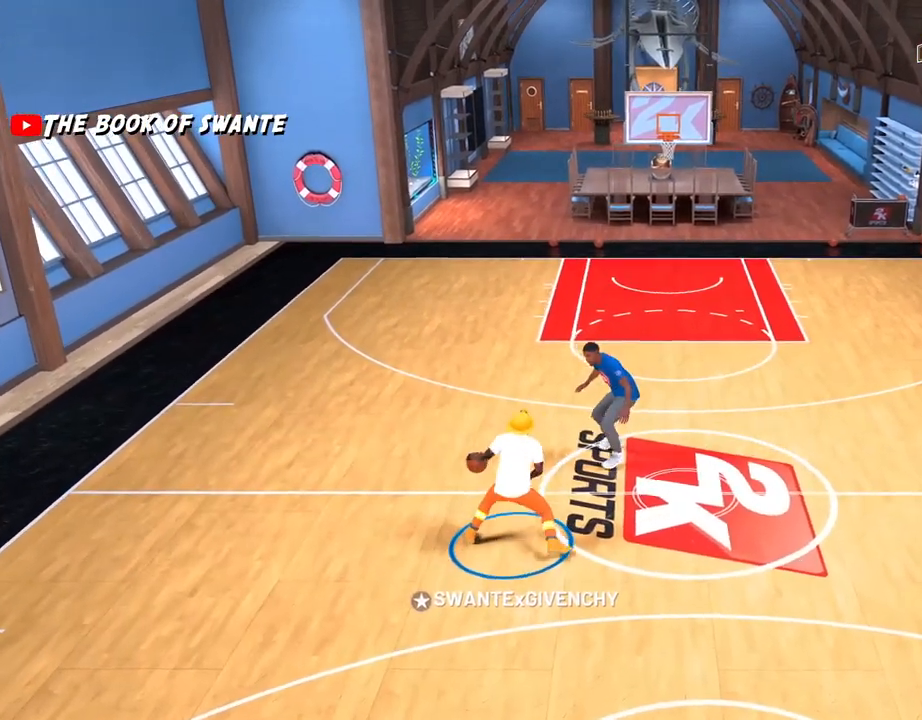
{"dt_ms": 500, "buttons": [], "left_stick": "up-left", "right_stick": "center", "events": [[17, "right_stick", "left"], [117, "right_stick", "center"], [250, "left_stick", "up-left"]]}
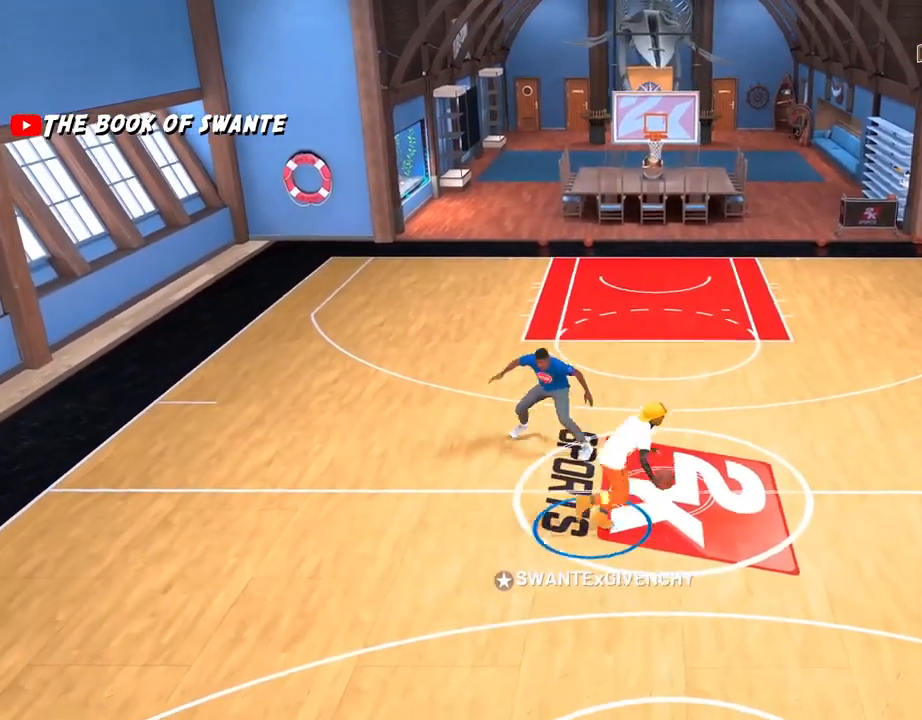
{"dt_ms": 500, "buttons": [], "left_stick": "up-left", "right_stick": "center", "events": []}